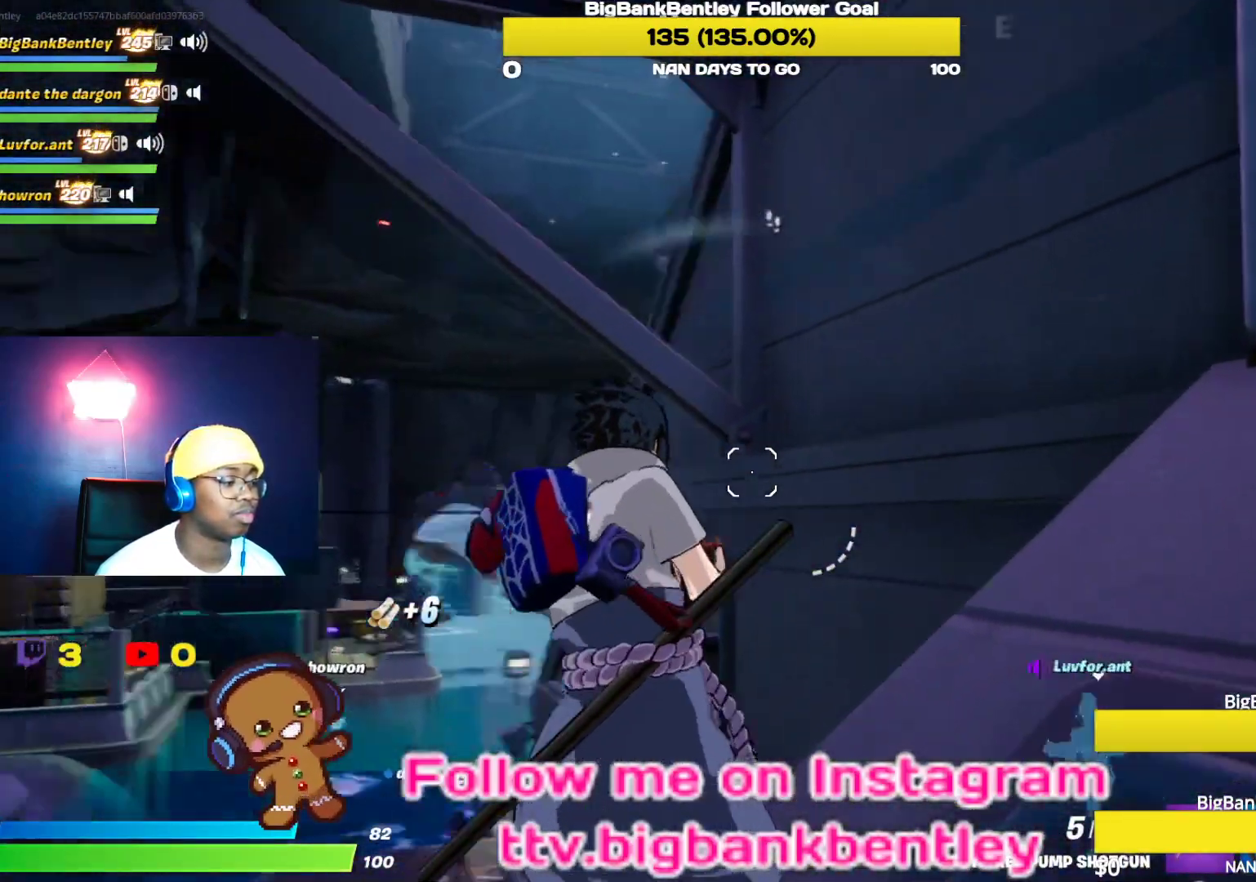
Gameplay with a controller (Xbox layout); each line is a JSON object with the inputs held at the frame after it. "events" lists button and stick changes between this image and that frame as [ms after this image, input, new state], when the widget could be followed in between.
{"buttons": [], "left_stick": "up", "right_stick": "center", "events": [[33, "left_stick", "right"], [133, "left_stick", "up-right"], [333, "right_stick", "center"], [467, "left_stick", "up"]]}
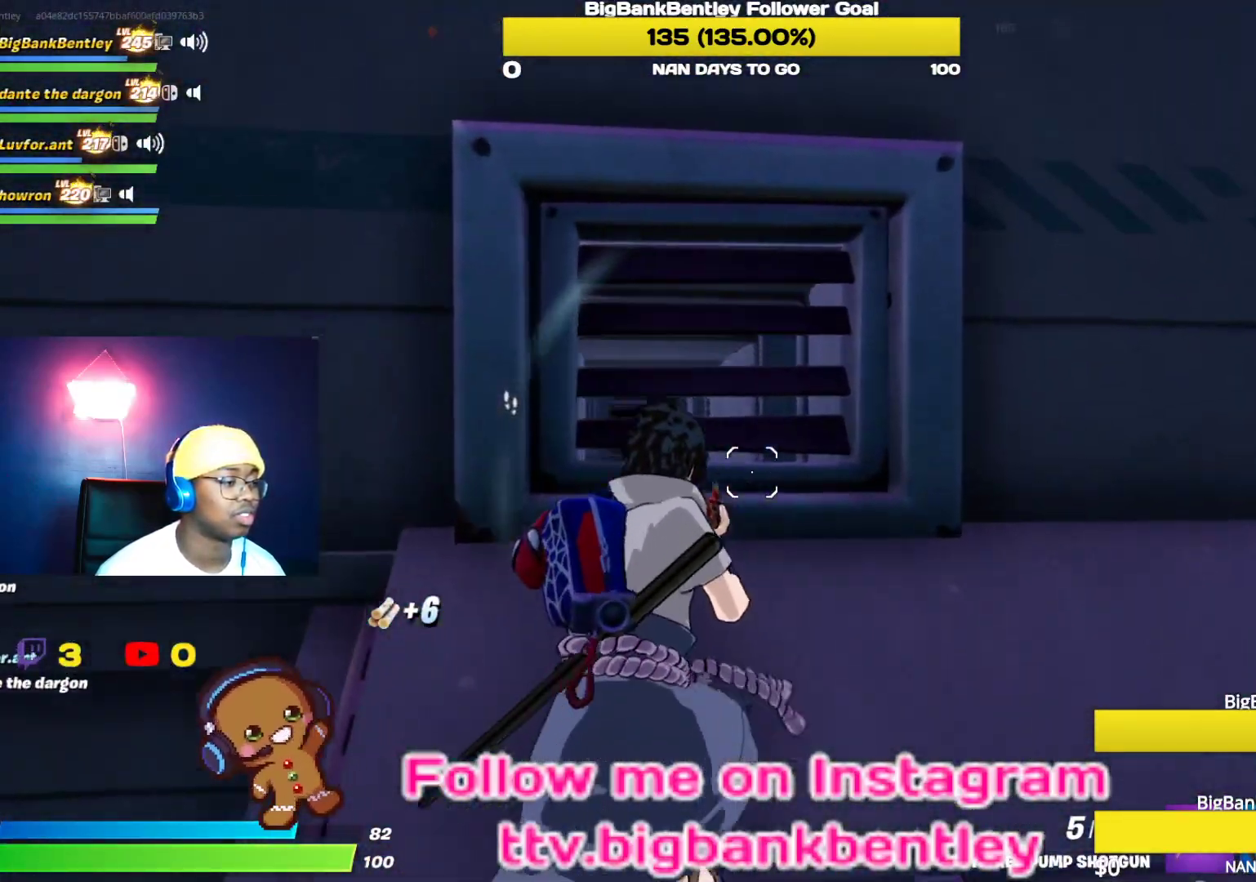
{"buttons": [], "left_stick": "up", "right_stick": "left", "events": [[100, "X", "down"], [200, "X", "up"], [333, "R3", "down"], [467, "R3", "up"], [483, "right_stick", "left"]]}
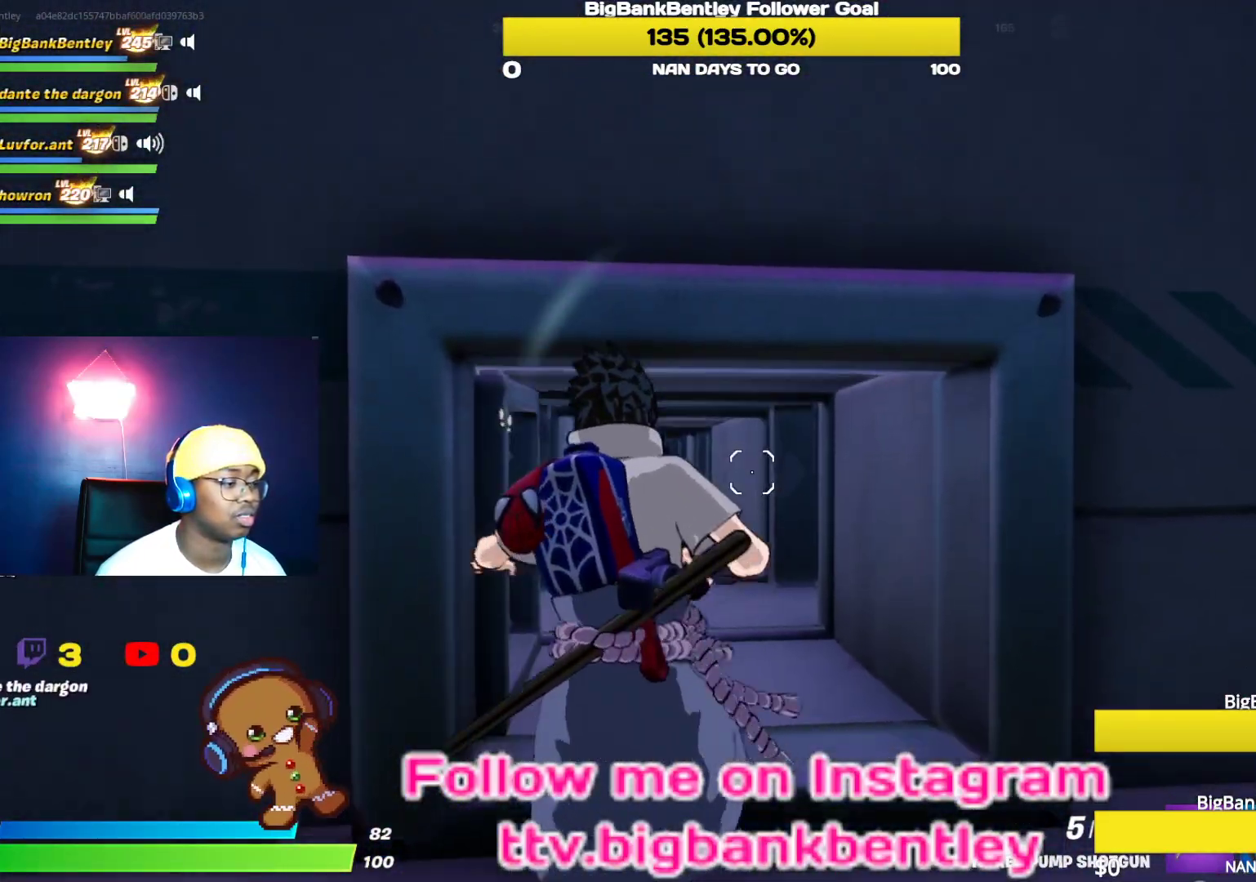
{"buttons": [], "left_stick": "up", "right_stick": "left", "events": [[317, "right_stick", "center"], [450, "right_stick", "left"]]}
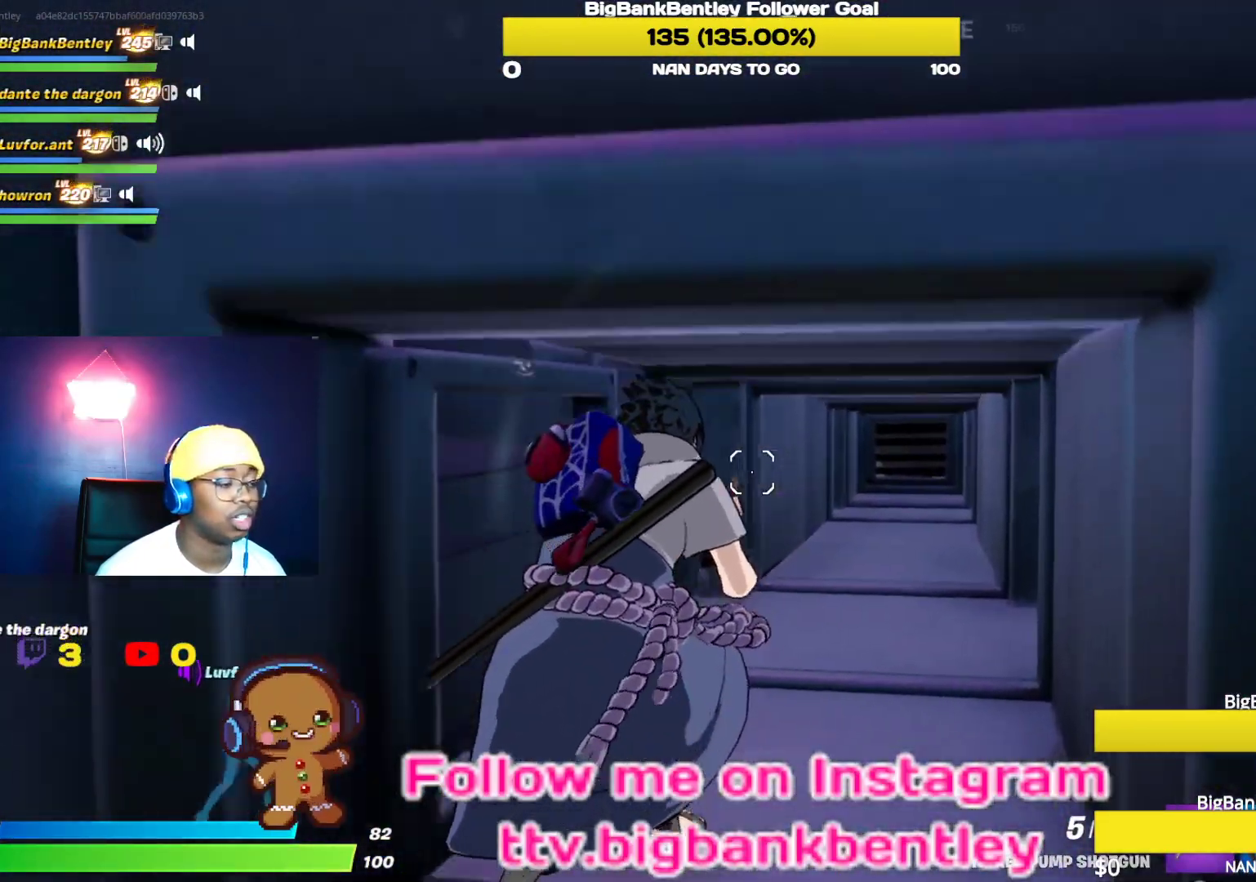
{"buttons": [], "left_stick": "up-right", "right_stick": "left", "events": [[33, "left_stick", "up-right"]]}
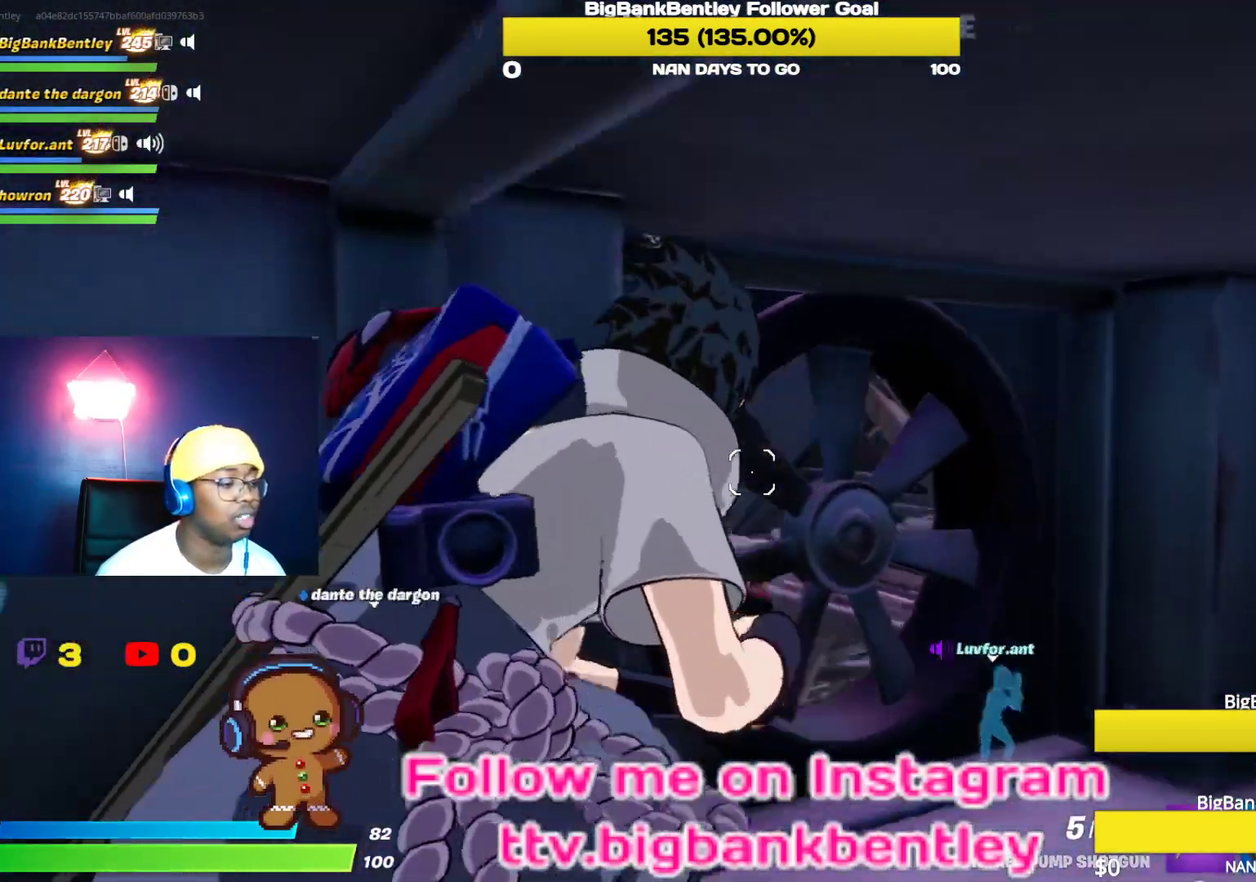
{"buttons": [], "left_stick": "center", "right_stick": "center", "events": [[183, "right_stick", "center"], [317, "Y", "down"], [333, "left_stick", "up-left"], [400, "Y", "up"], [500, "left_stick", "center"]]}
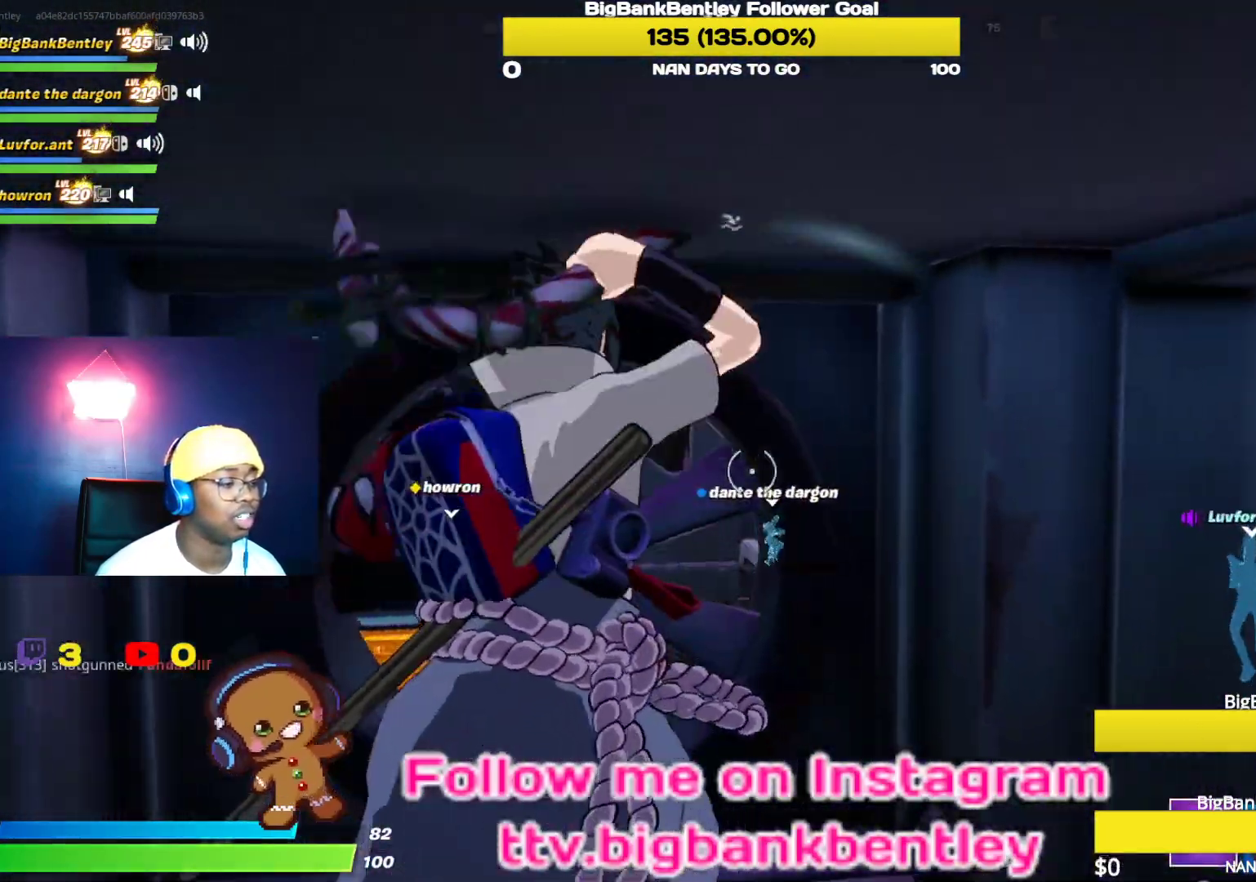
{"buttons": ["R2"], "left_stick": "center", "right_stick": "center", "events": [[67, "right_stick", "left"], [133, "left_stick", "left"], [150, "R2", "down"], [383, "left_stick", "center"], [500, "right_stick", "center"]]}
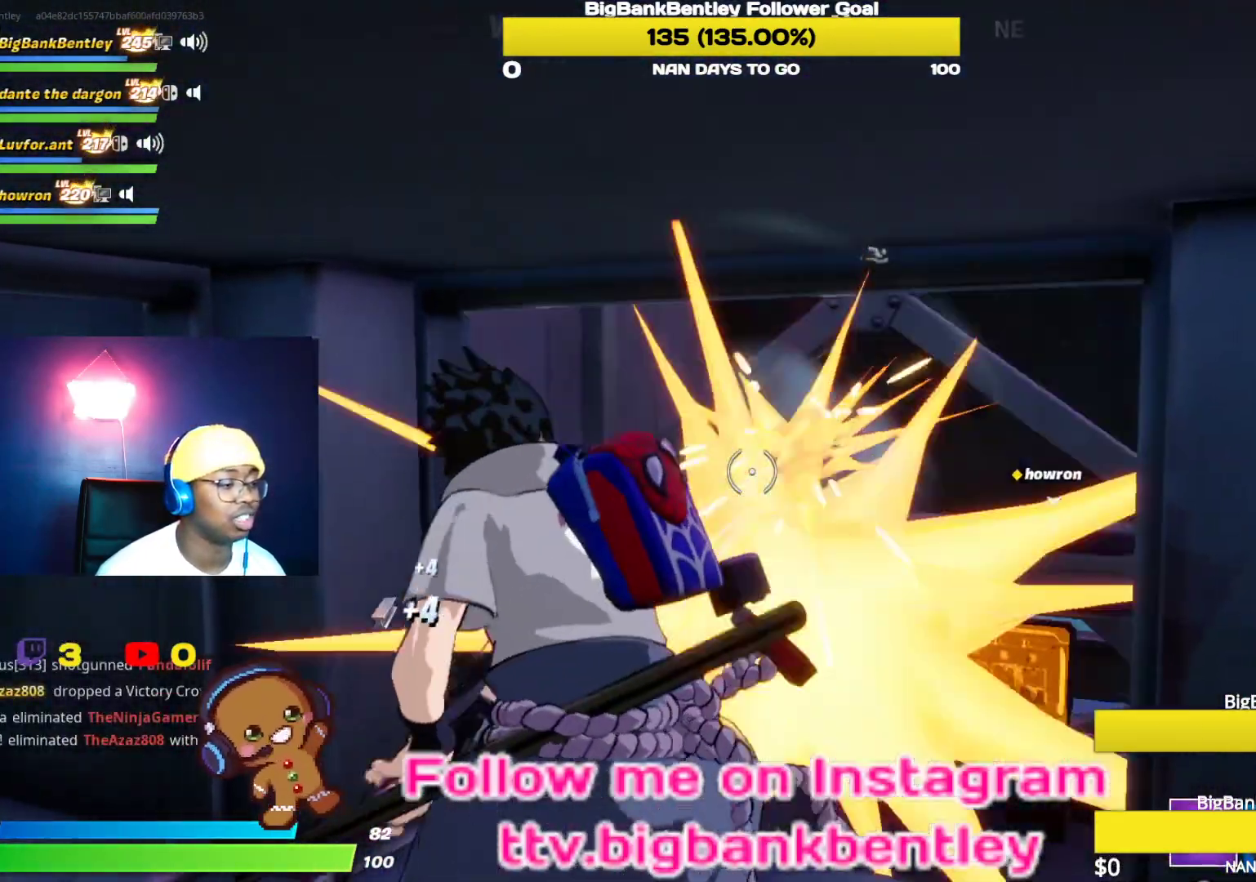
{"buttons": ["R1"], "left_stick": "up", "right_stick": "down", "events": [[233, "right_stick", "down-right"], [283, "left_stick", "up"], [333, "R2", "up"], [433, "R1", "down"], [450, "right_stick", "down"]]}
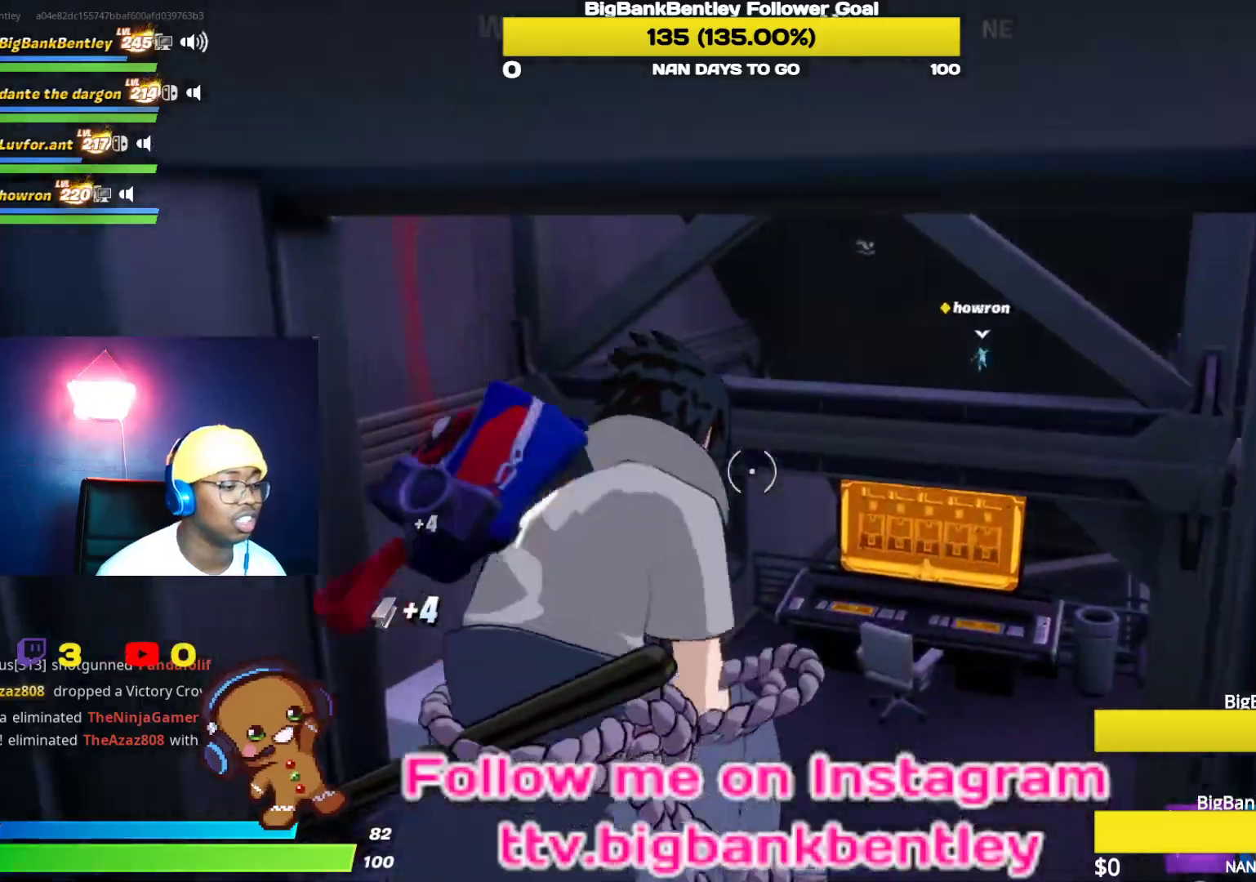
{"buttons": [], "left_stick": "up", "right_stick": "right", "events": [[50, "R1", "up"], [200, "right_stick", "center"], [300, "right_stick", "right"]]}
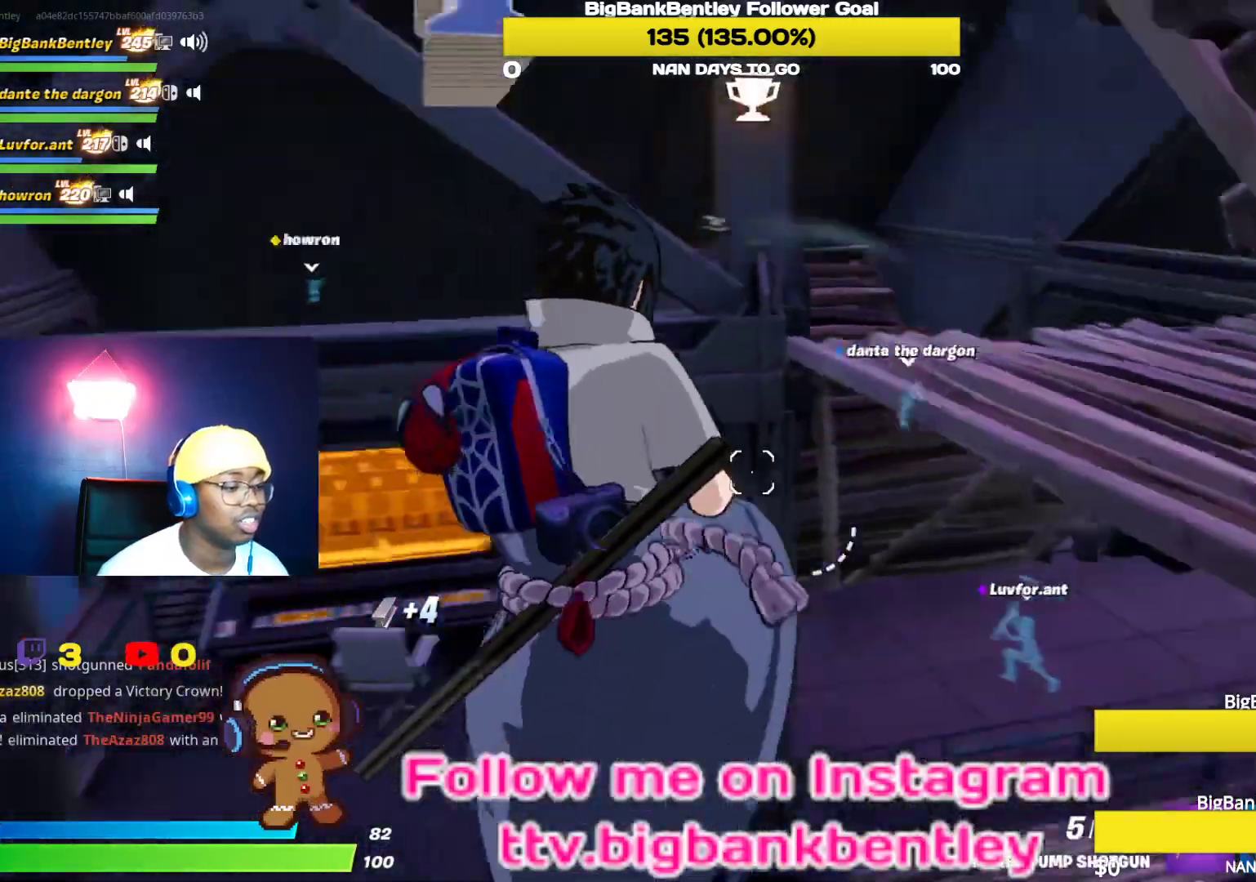
{"buttons": [], "left_stick": "up-left", "right_stick": "left", "events": [[233, "right_stick", "up-right"], [483, "right_stick", "left"], [500, "left_stick", "up-left"]]}
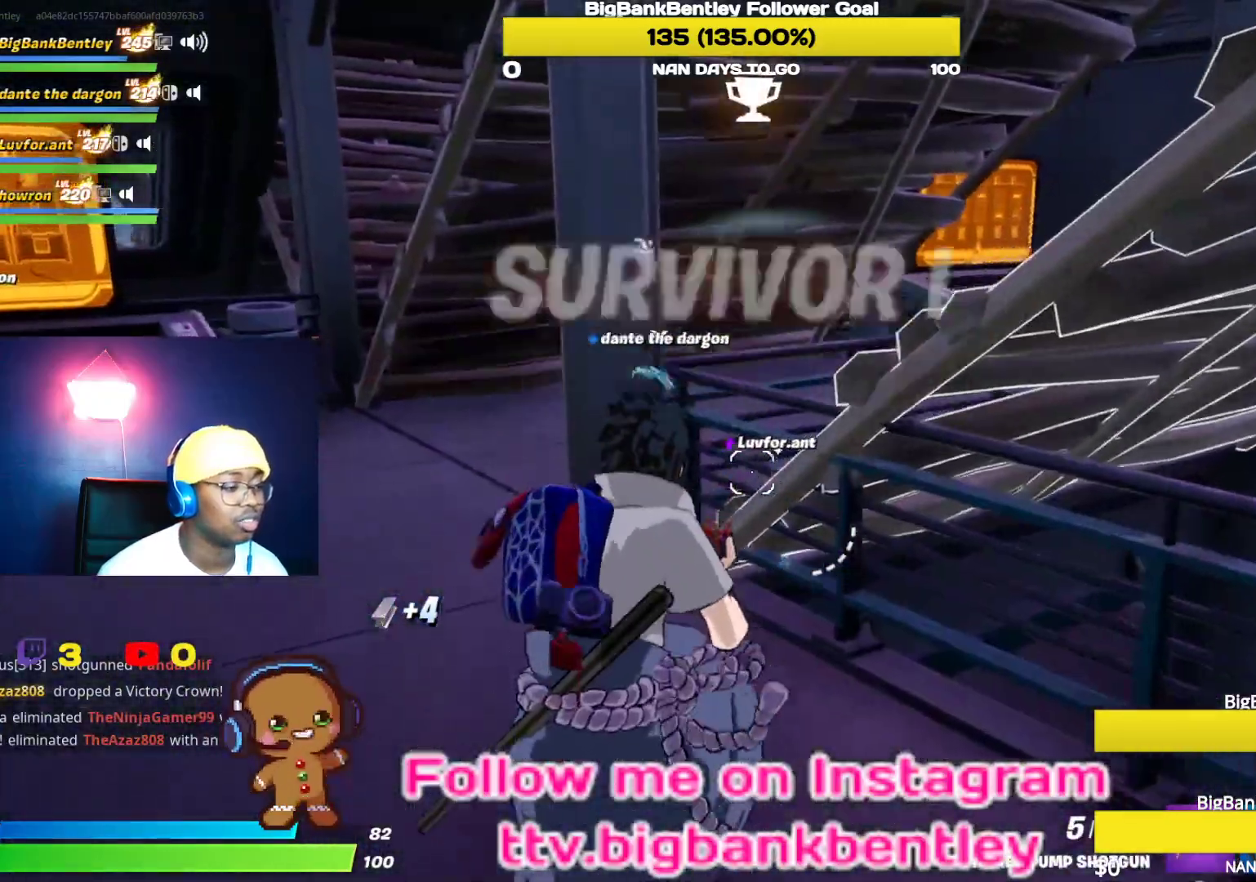
{"buttons": ["R3"], "left_stick": "up-left", "right_stick": "center", "events": [[200, "right_stick", "center"], [367, "R3", "down"]]}
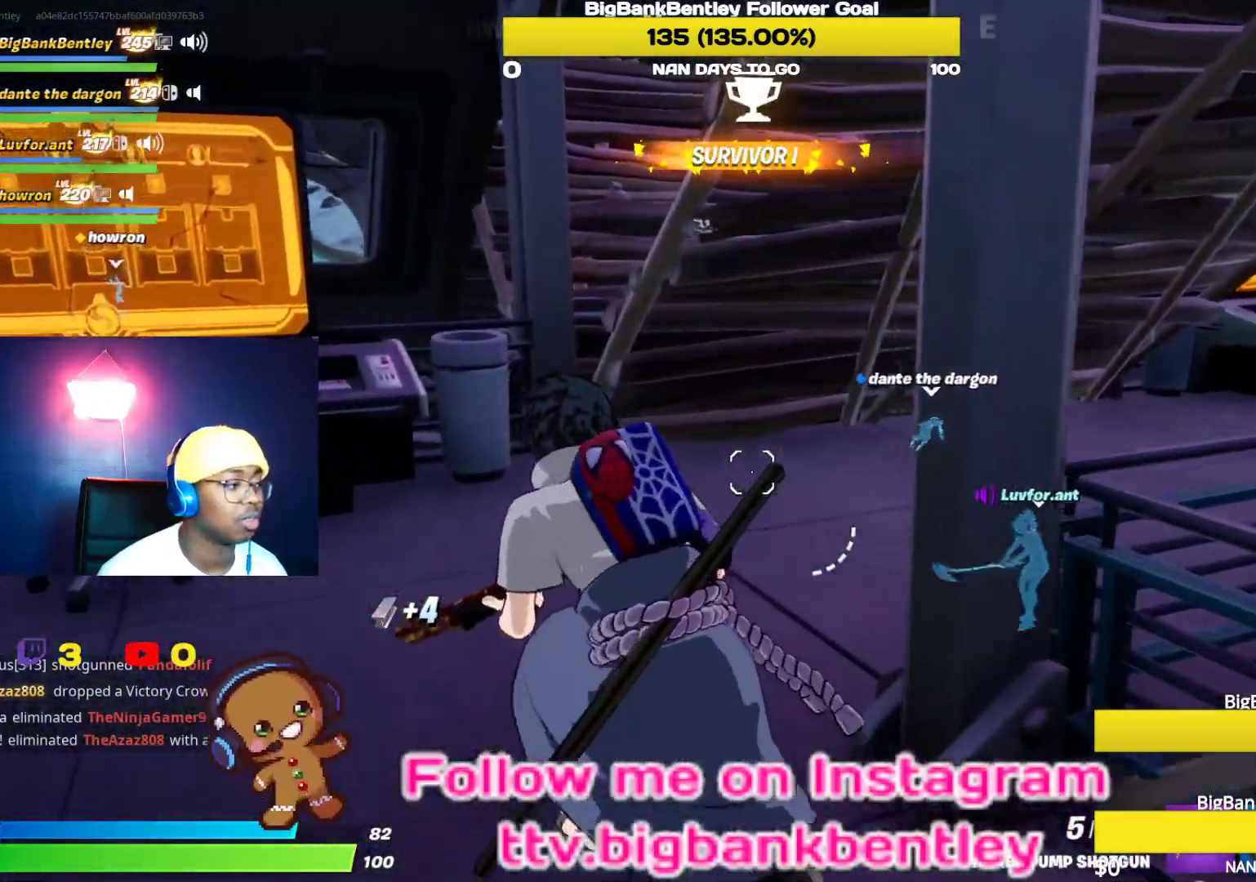
{"buttons": [], "left_stick": "up", "right_stick": "up-right", "events": [[33, "R3", "up"], [133, "left_stick", "up"], [133, "right_stick", "right"], [417, "right_stick", "up-right"]]}
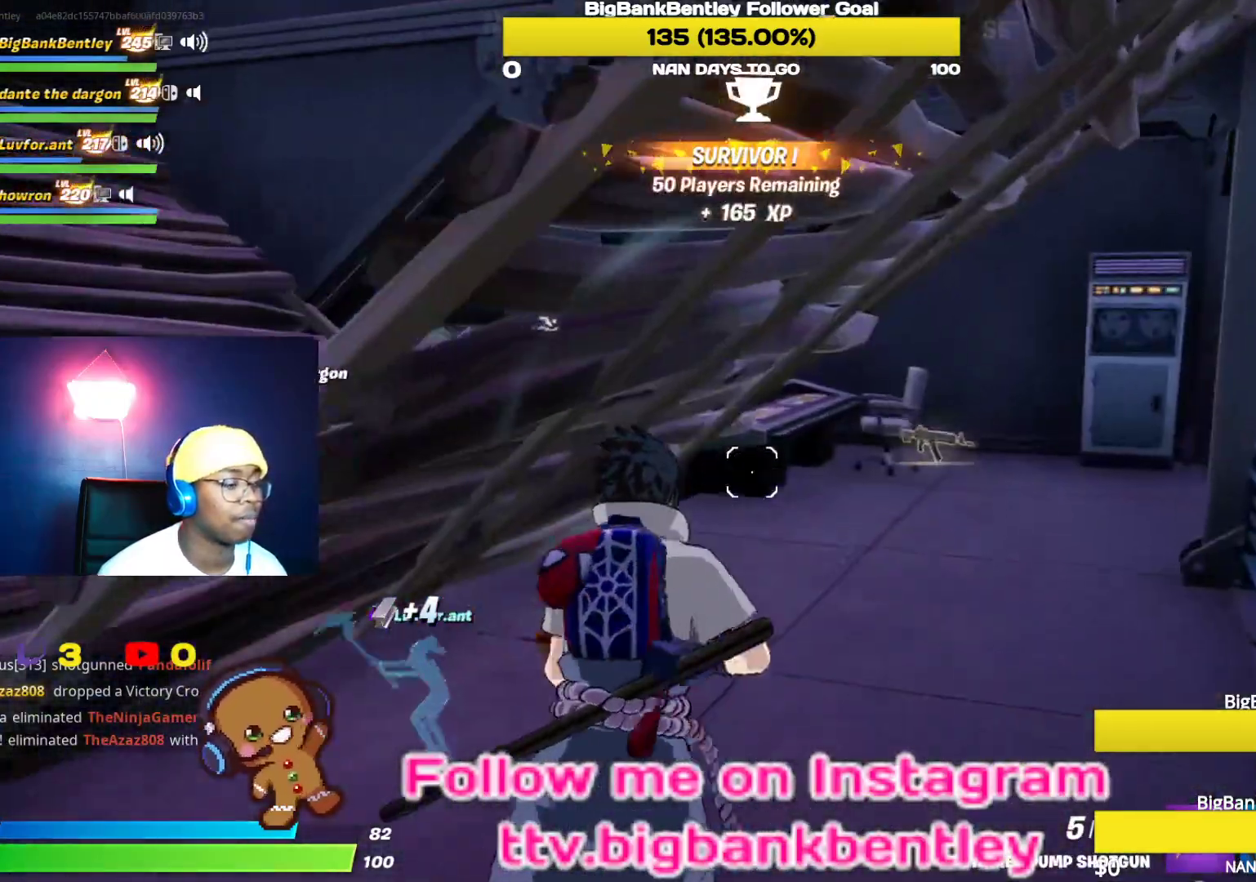
{"buttons": [], "left_stick": "up", "right_stick": "center", "events": [[17, "right_stick", "center"], [100, "right_stick", "right"], [450, "right_stick", "center"]]}
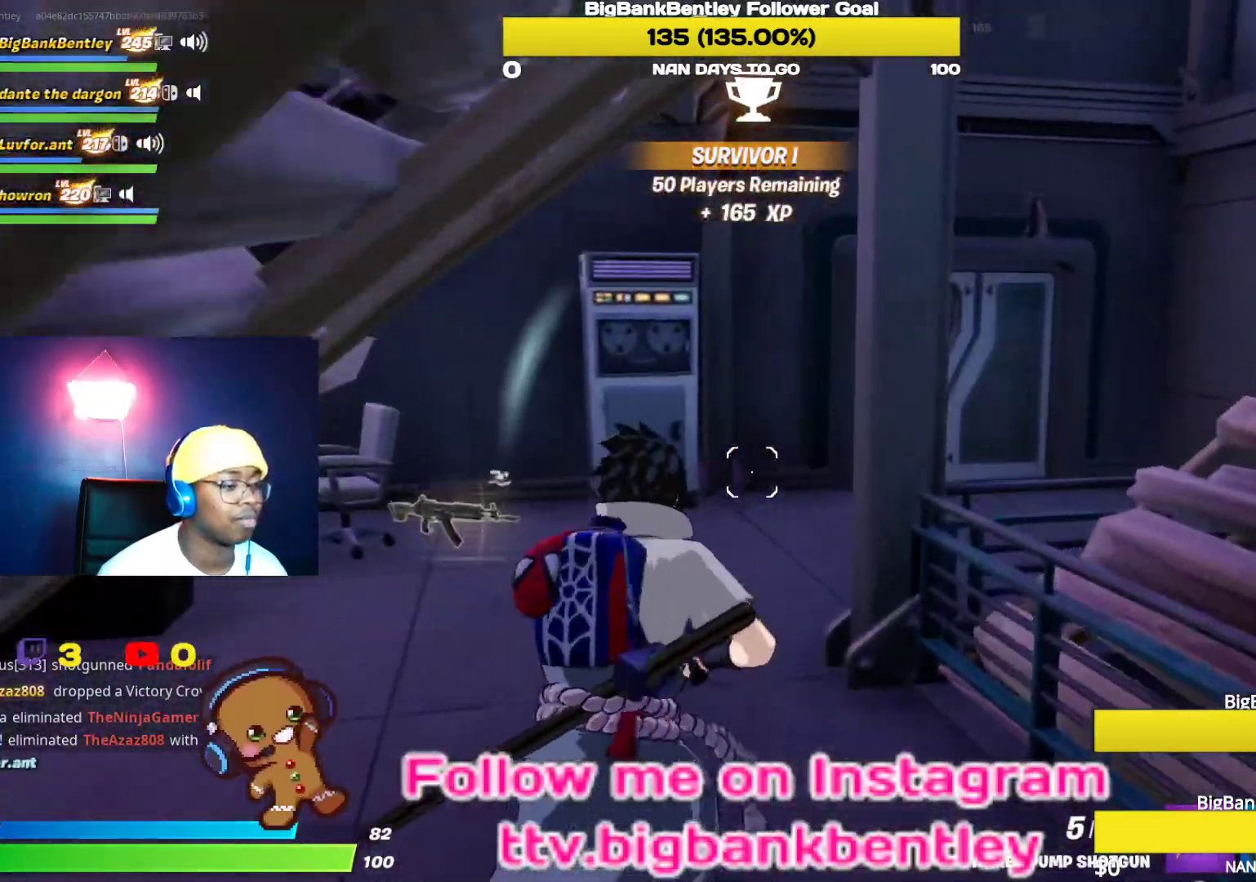
{"buttons": [], "left_stick": "up", "right_stick": "right", "events": [[50, "right_stick", "right"]]}
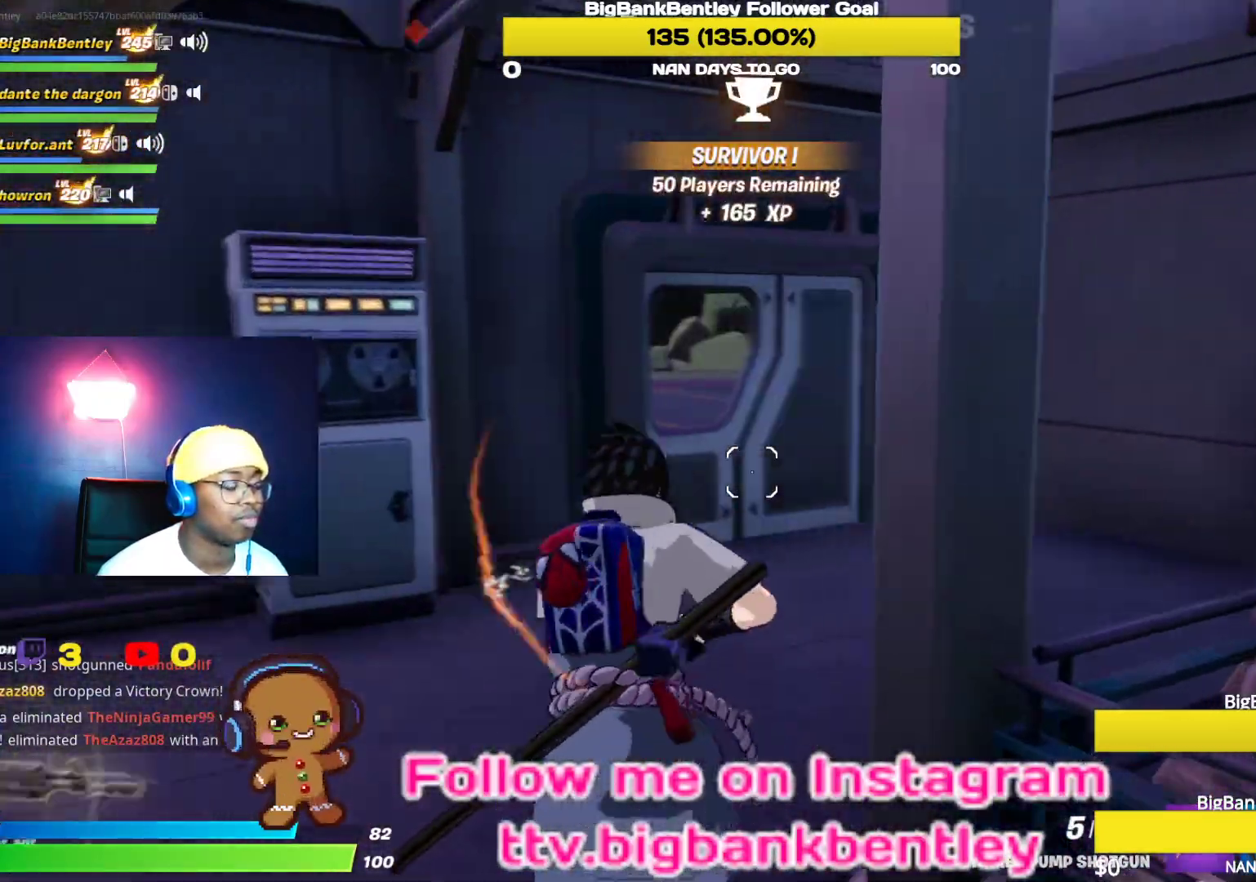
{"buttons": [], "left_stick": "up-right", "right_stick": "left", "events": [[83, "right_stick", "center"], [217, "left_stick", "up-right"], [417, "right_stick", "left"]]}
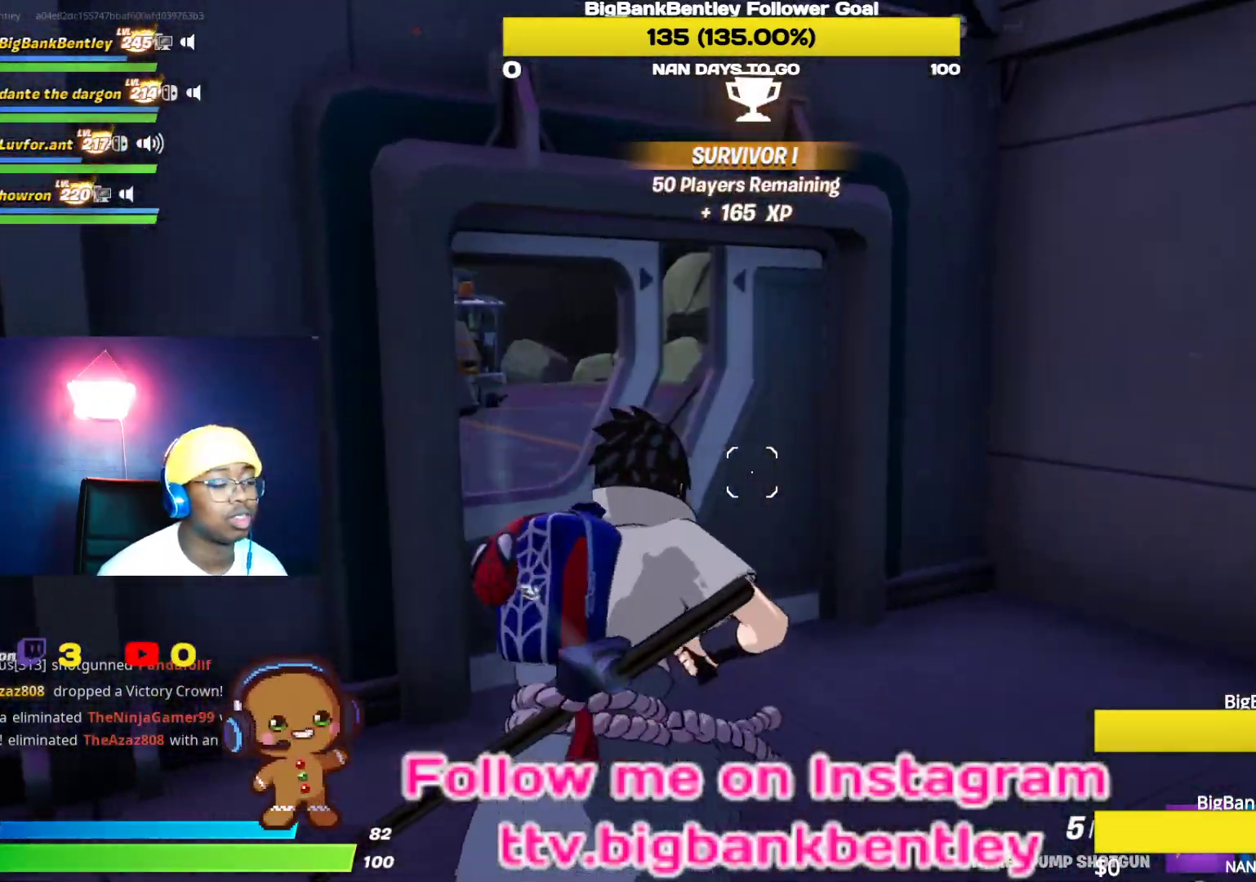
{"buttons": [], "left_stick": "up-right", "right_stick": "left", "events": []}
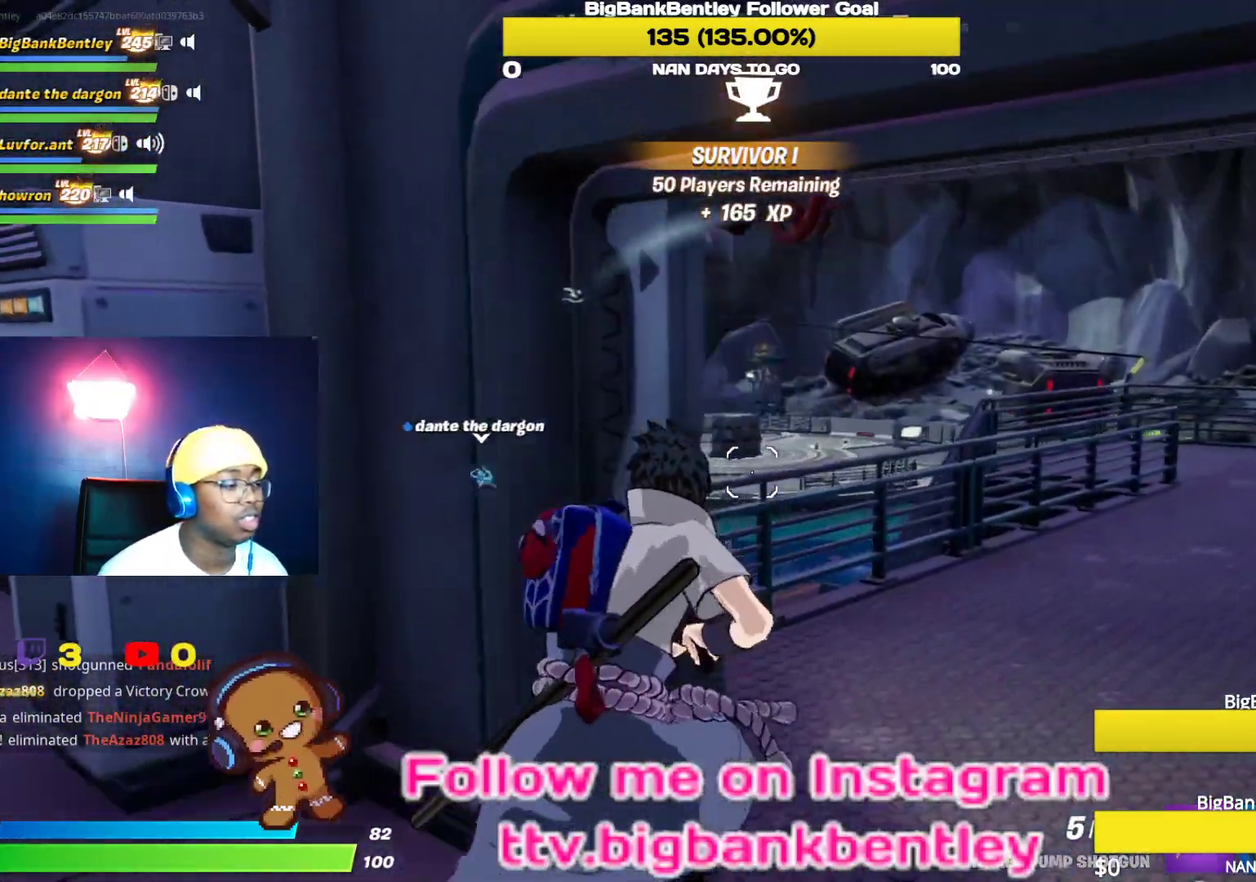
{"buttons": [], "left_stick": "up-right", "right_stick": "center", "events": [[283, "right_stick", "down-left"], [450, "right_stick", "center"]]}
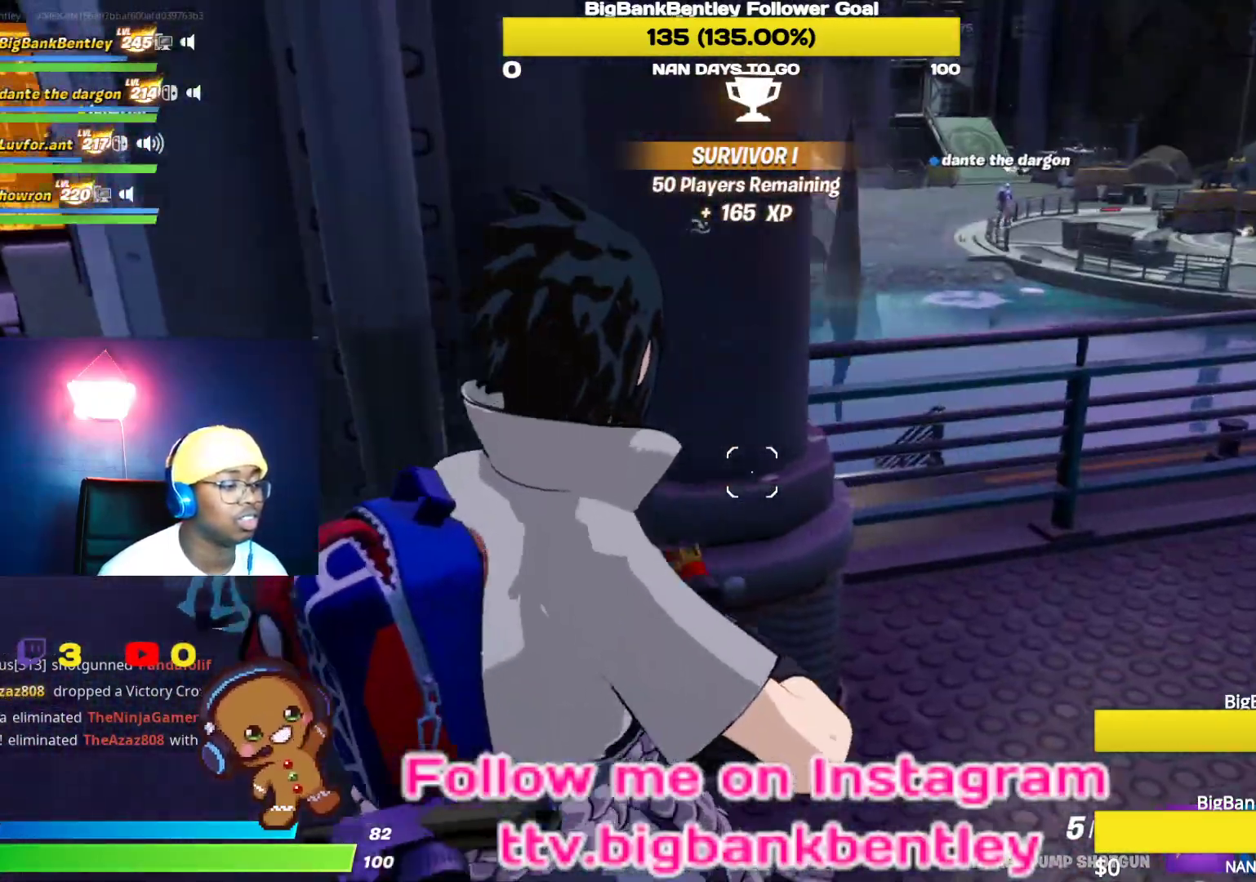
{"buttons": [], "left_stick": "up-right", "right_stick": "down-left", "events": [[283, "right_stick", "down-left"]]}
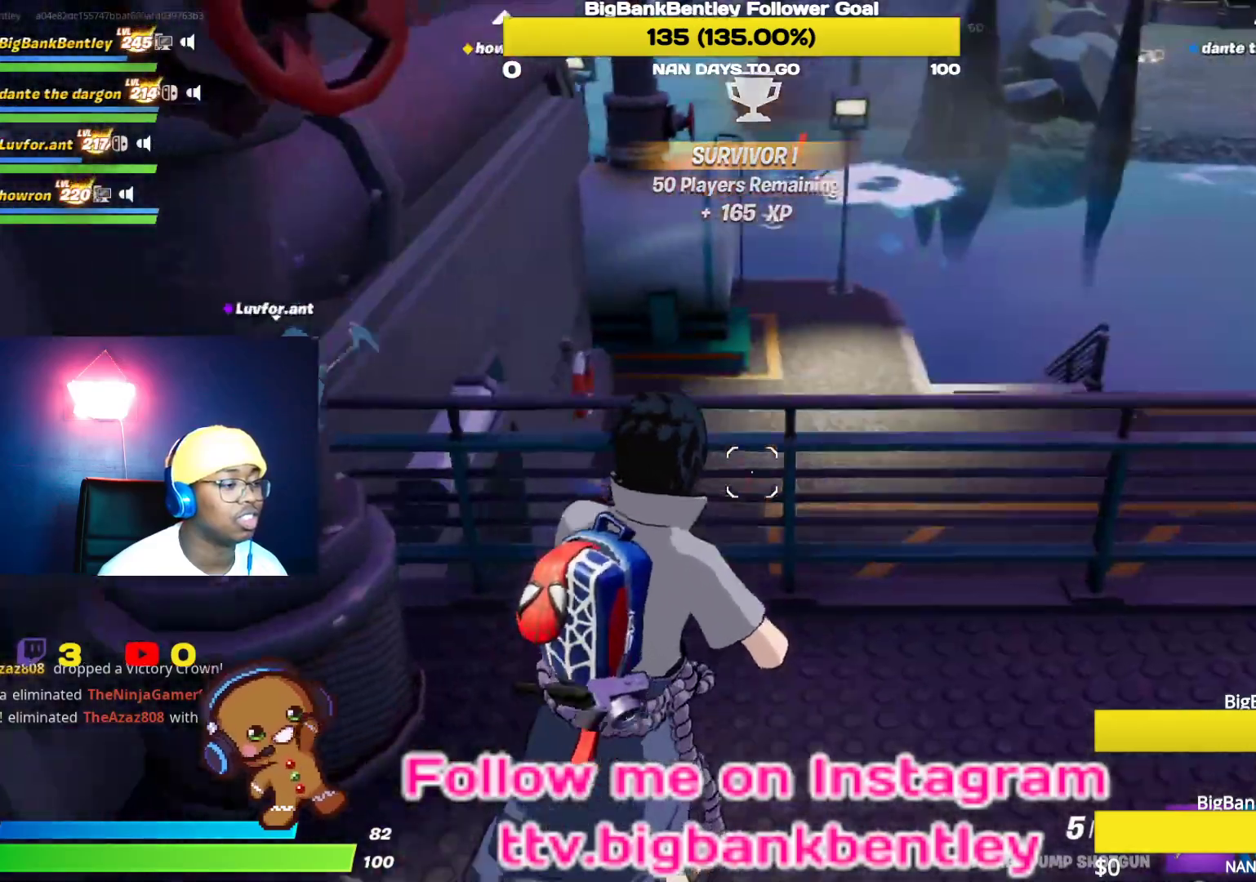
{"buttons": [], "left_stick": "up", "right_stick": "center", "events": [[17, "right_stick", "center"], [117, "A", "down"], [183, "left_stick", "up"], [217, "A", "up"]]}
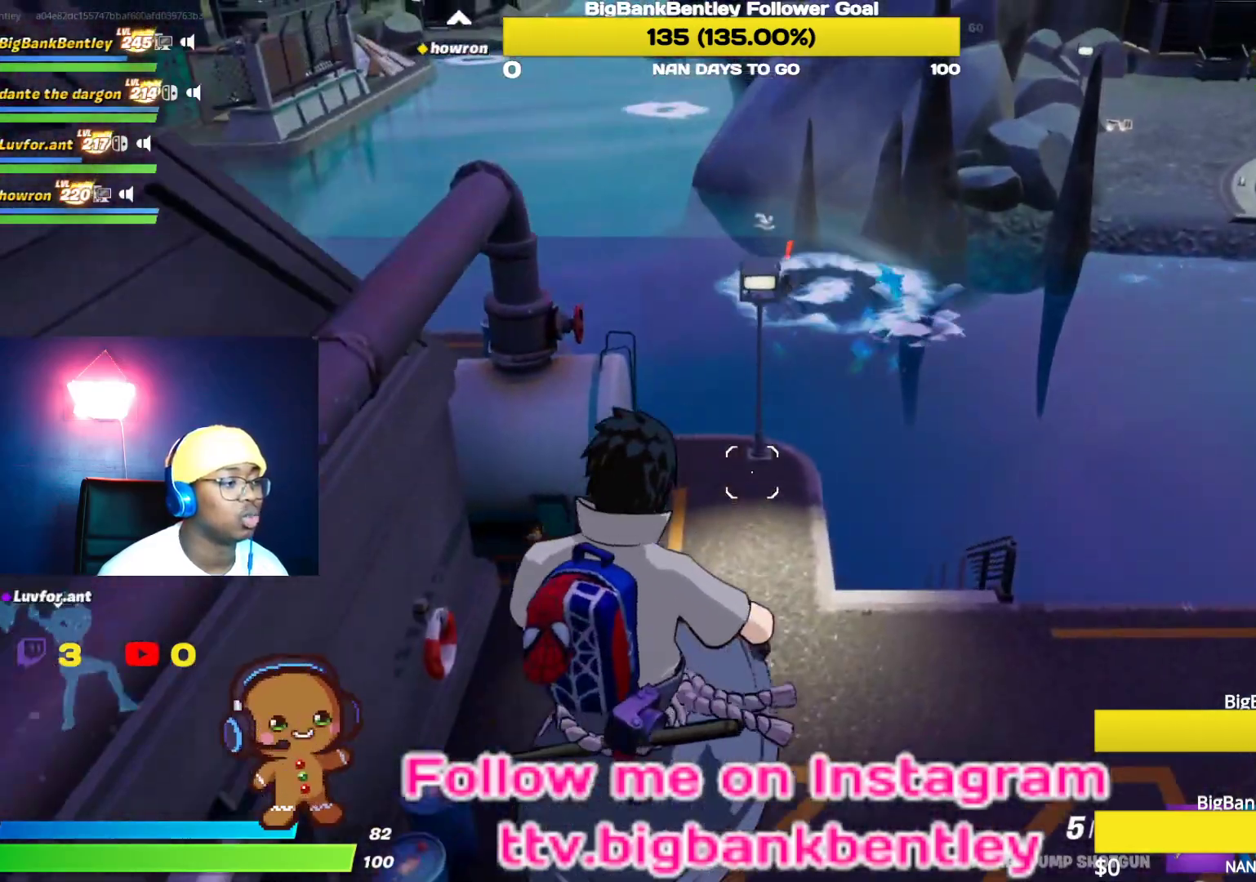
{"buttons": [], "left_stick": "up", "right_stick": "up", "events": [[33, "right_stick", "up"], [83, "R1", "down"], [233, "R1", "up"], [300, "right_stick", "center"], [483, "right_stick", "up"]]}
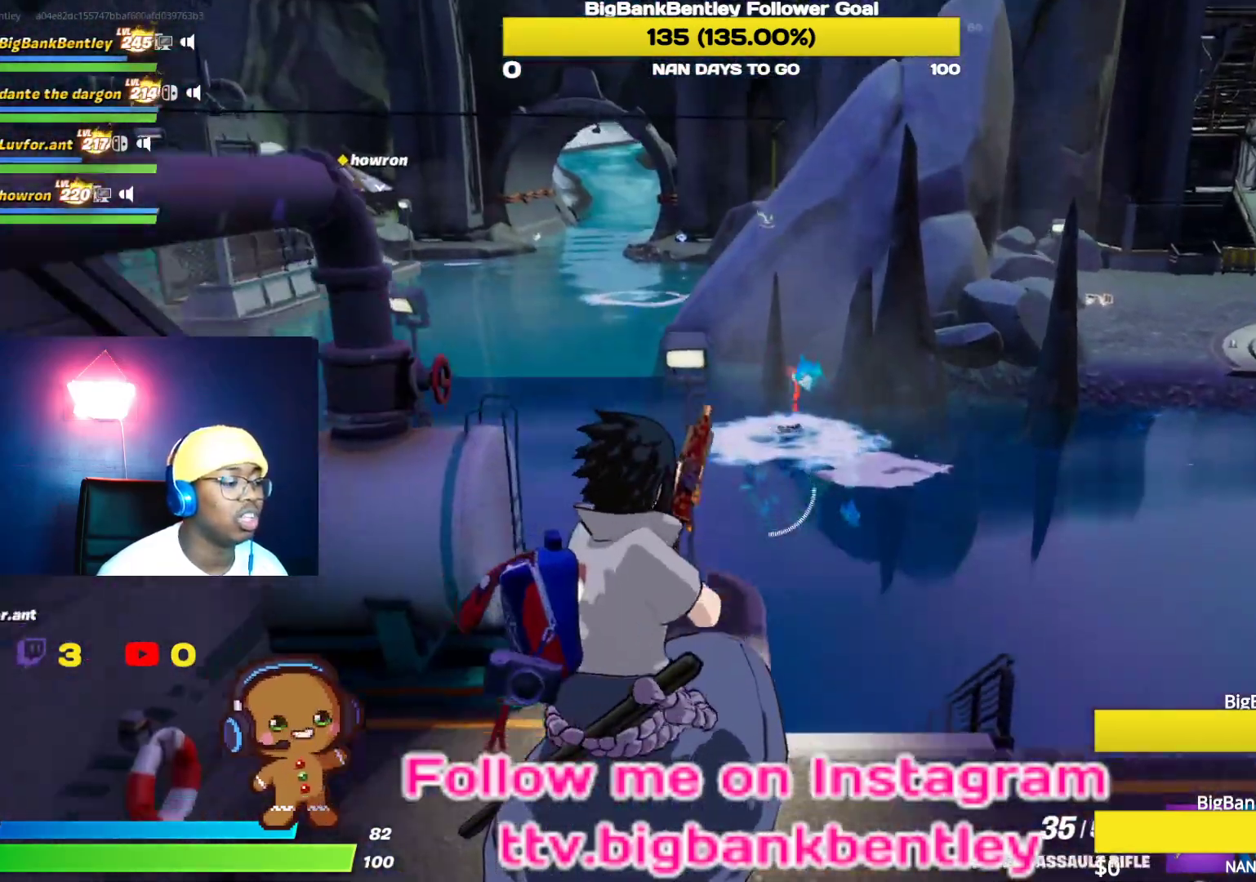
{"buttons": [], "left_stick": "up", "right_stick": "center", "events": [[217, "right_stick", "center"]]}
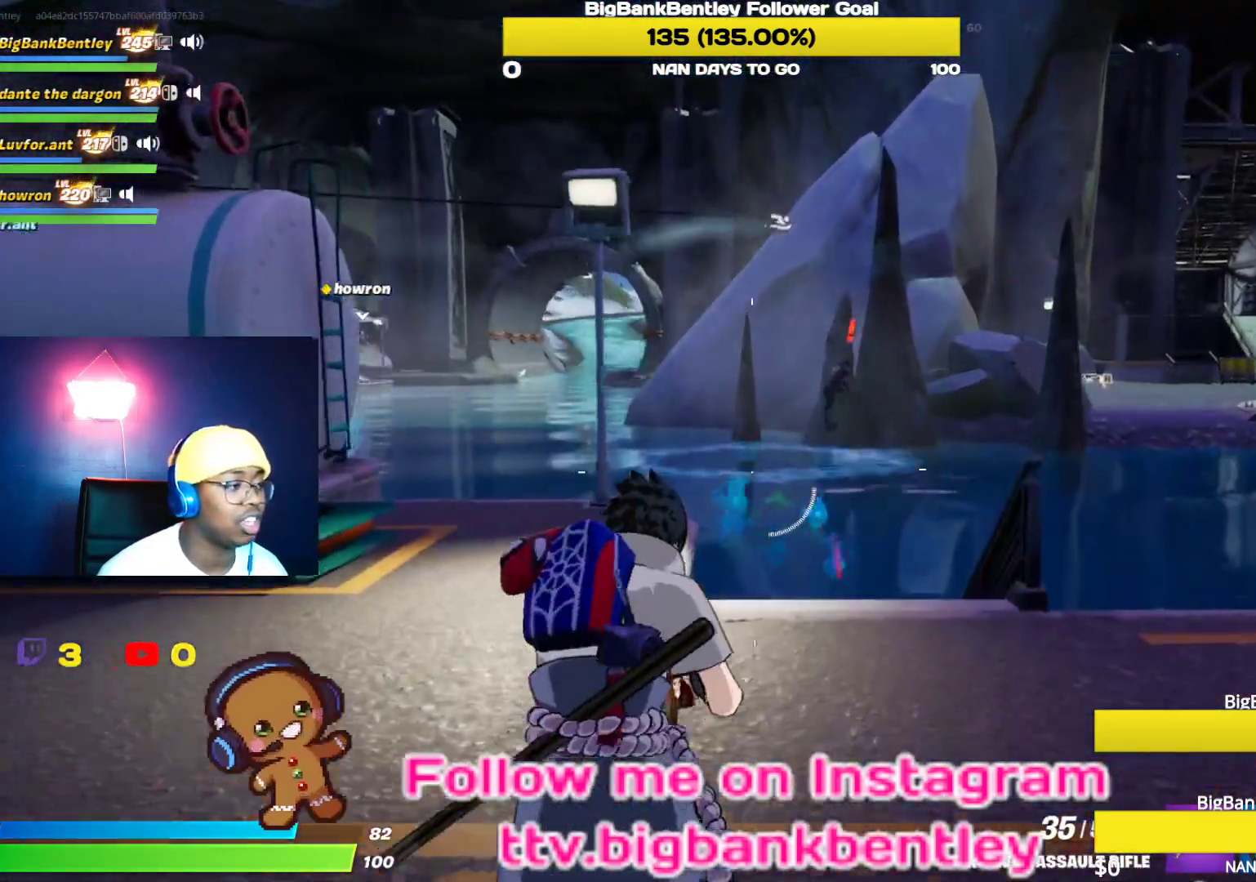
{"buttons": [], "left_stick": "up-left", "right_stick": "center", "events": [[167, "left_stick", "up-left"]]}
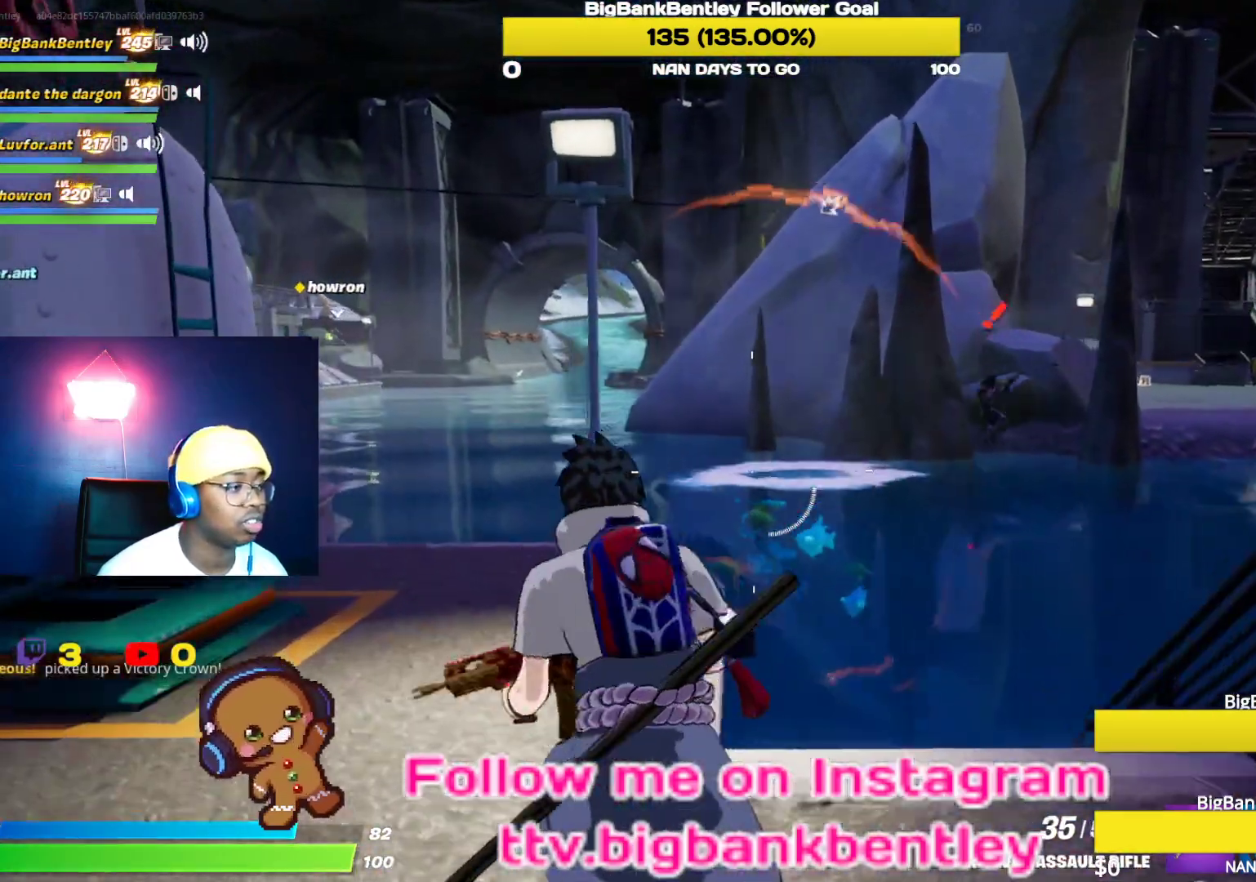
{"buttons": ["L1"], "left_stick": "up-left", "right_stick": "left", "events": [[33, "right_stick", "left"], [300, "right_stick", "center"], [400, "L1", "down"], [500, "right_stick", "left"]]}
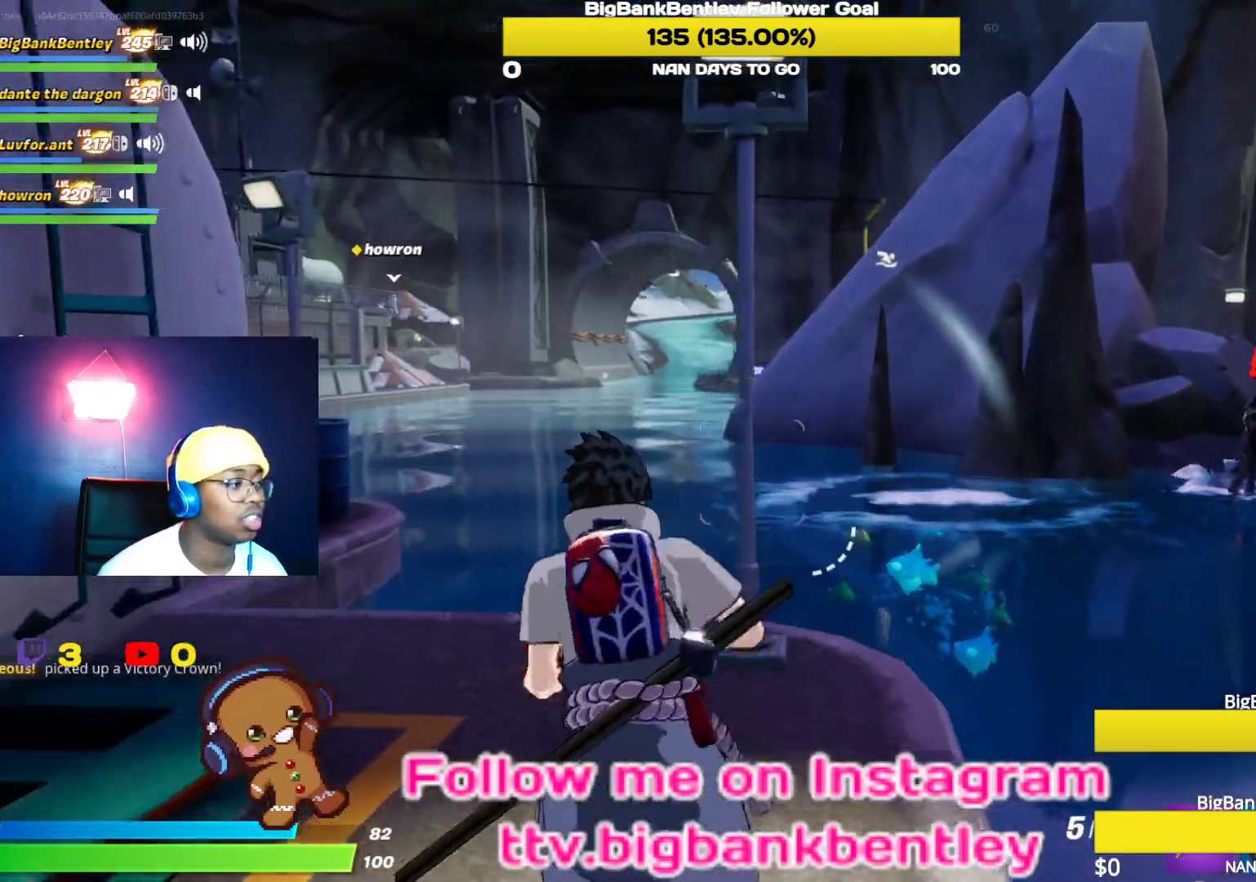
{"buttons": [], "left_stick": "up", "right_stick": "center", "events": [[50, "L1", "up"], [367, "left_stick", "up"], [383, "right_stick", "center"]]}
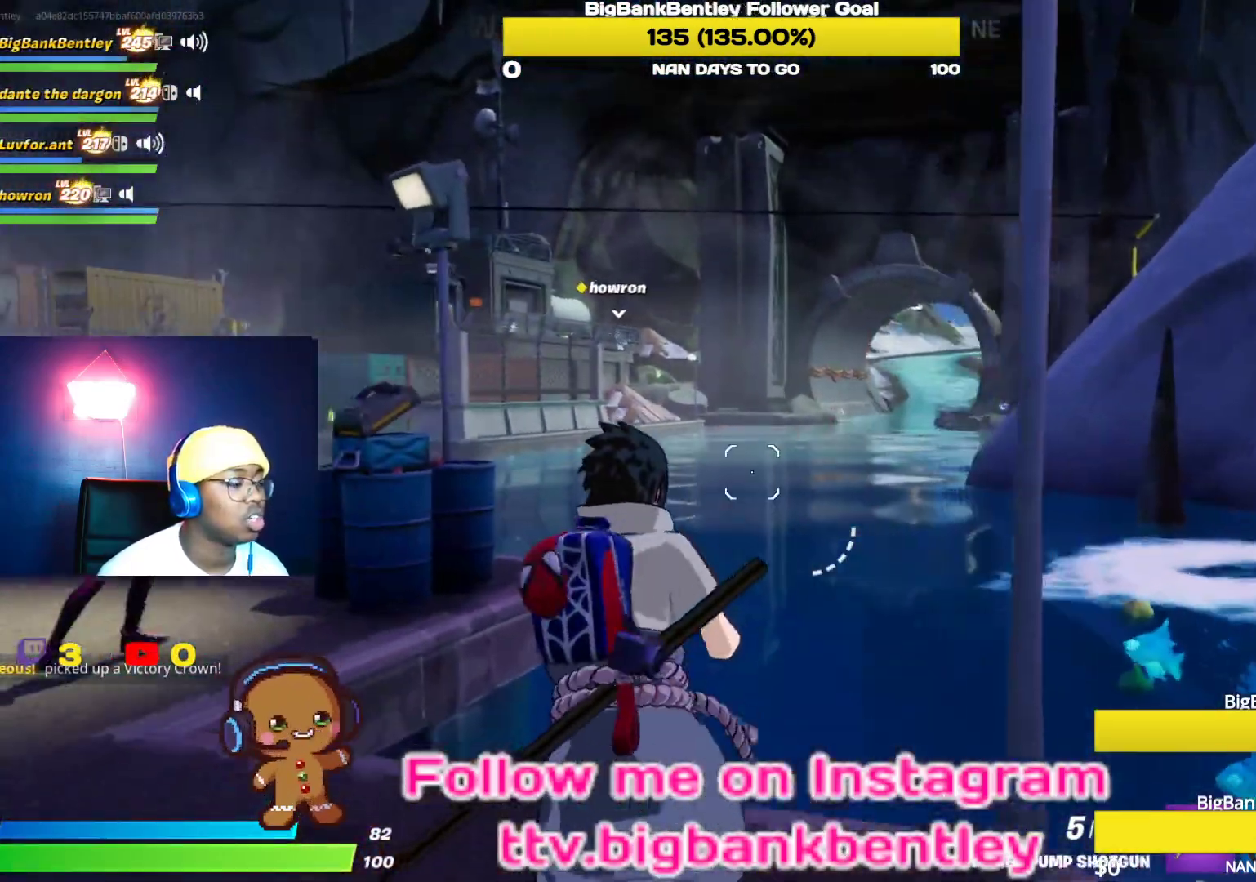
{"buttons": [], "left_stick": "up", "right_stick": "center", "events": [[67, "A", "down"], [200, "A", "up"]]}
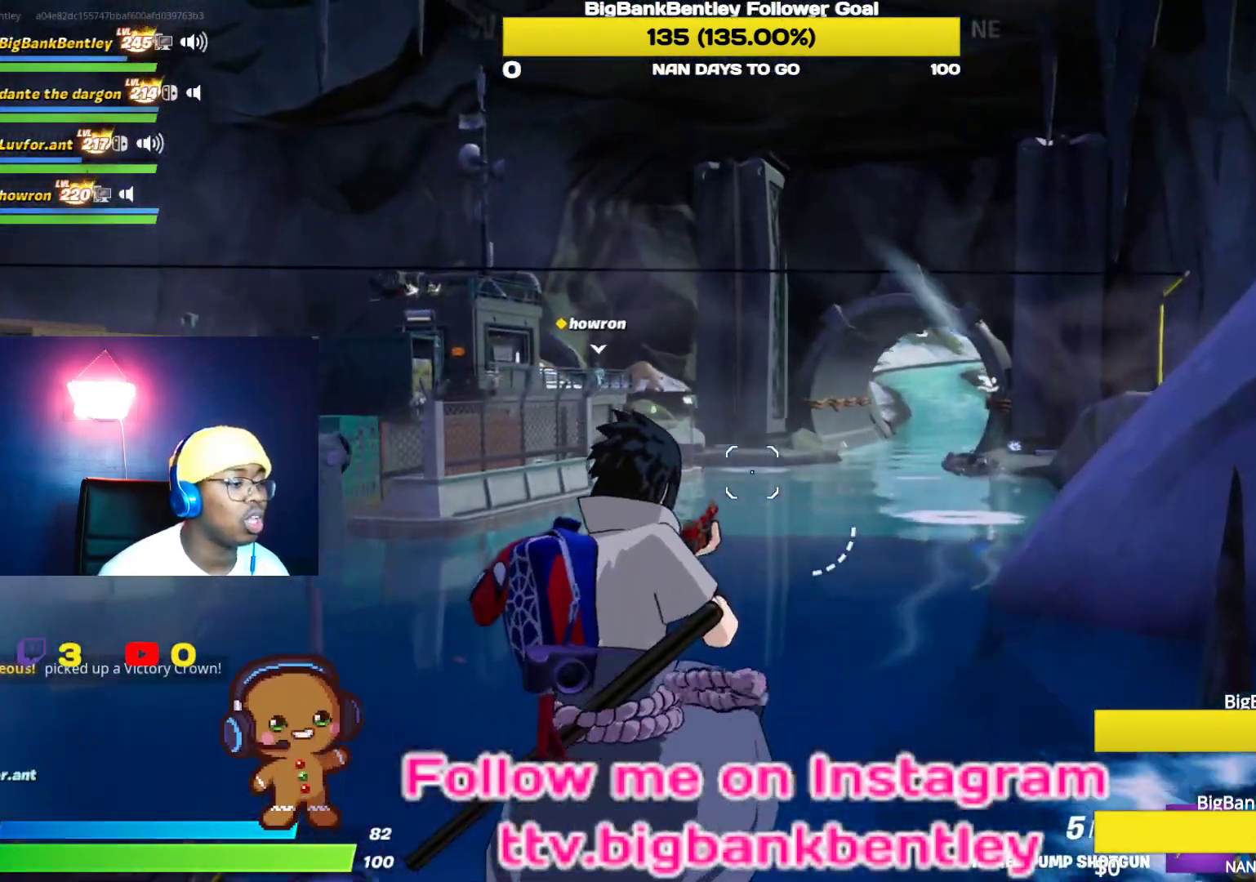
{"buttons": [], "left_stick": "up", "right_stick": "right", "events": [[400, "right_stick", "right"]]}
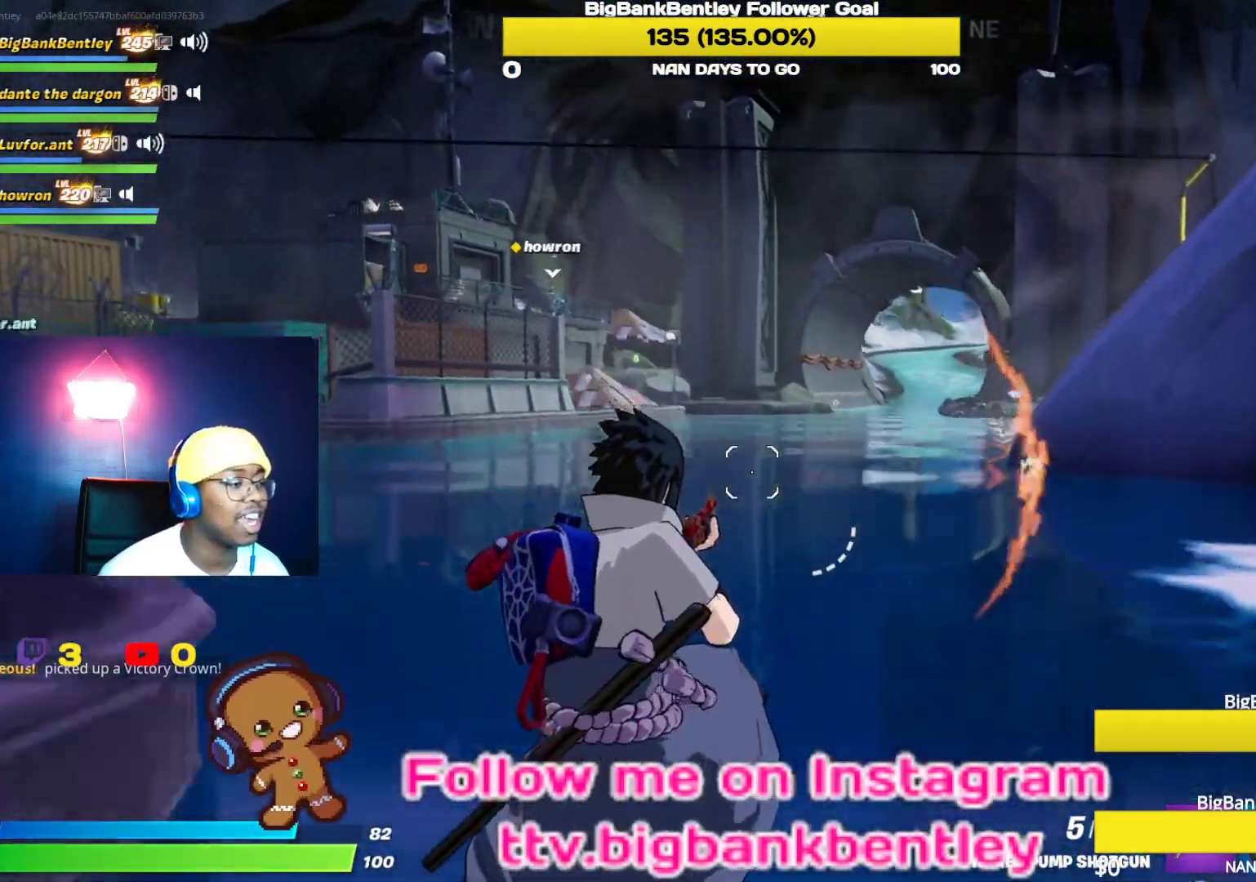
{"buttons": [], "left_stick": "up", "right_stick": "center", "events": [[100, "right_stick", "center"], [167, "right_stick", "left"], [500, "right_stick", "center"]]}
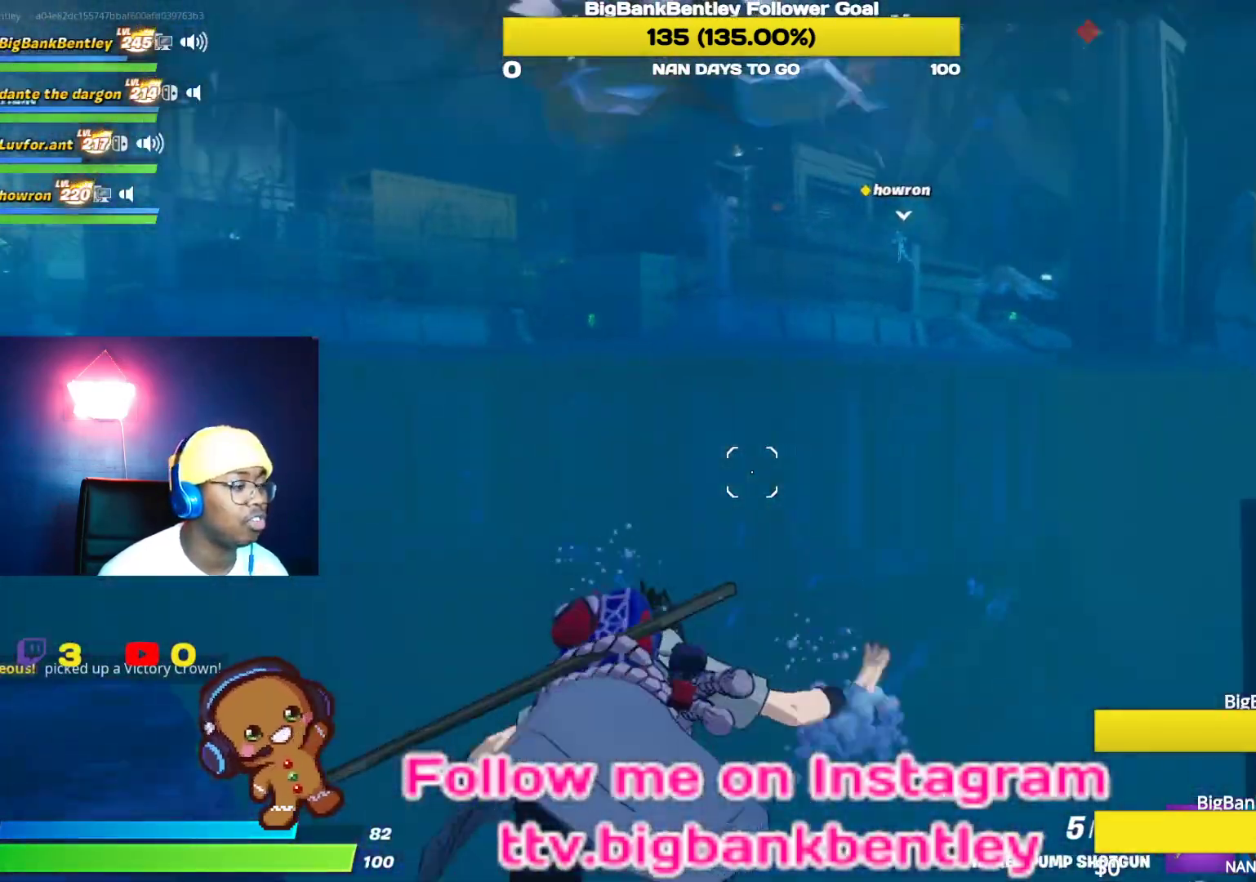
{"buttons": [], "left_stick": "up", "right_stick": "center", "events": [[117, "A", "down"], [250, "A", "up"]]}
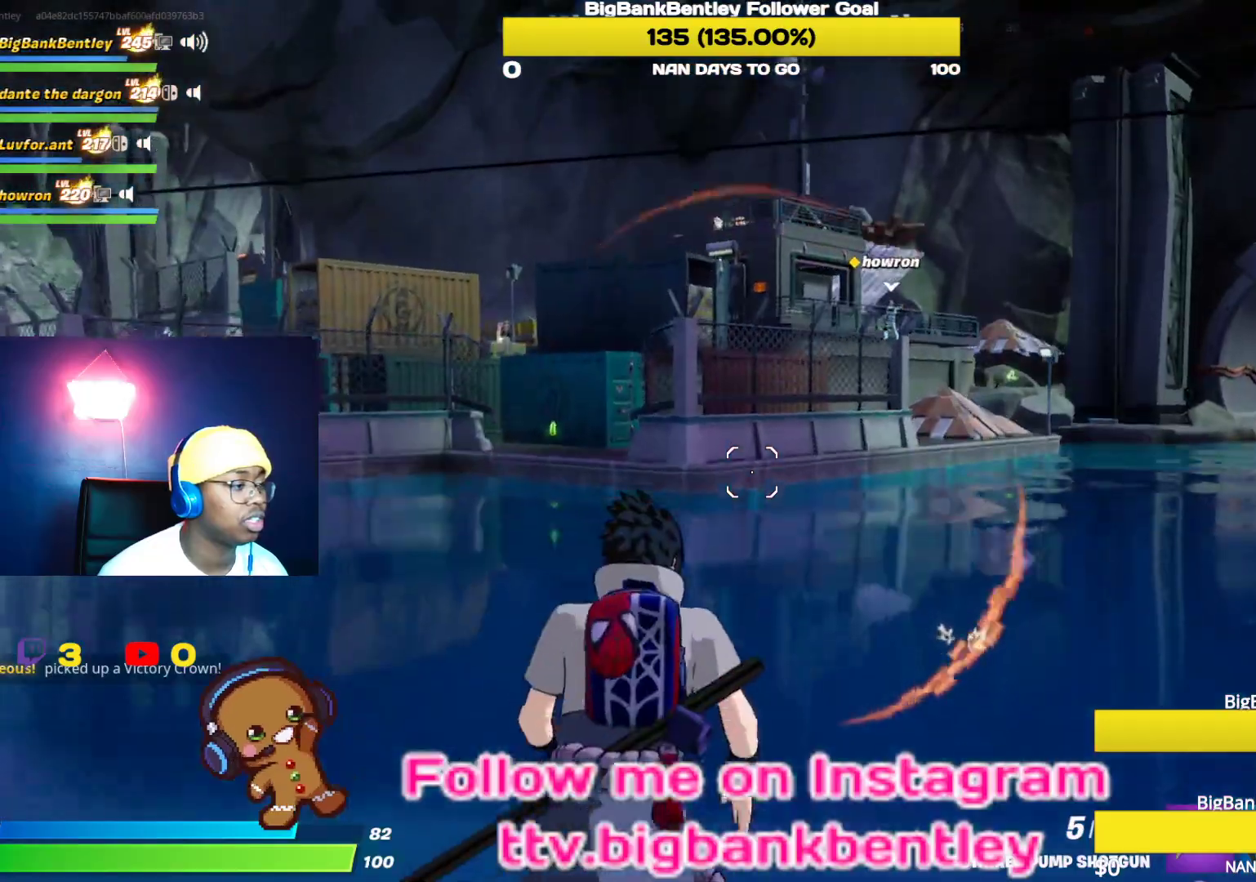
{"buttons": [], "left_stick": "up", "right_stick": "right", "events": [[283, "right_stick", "right"]]}
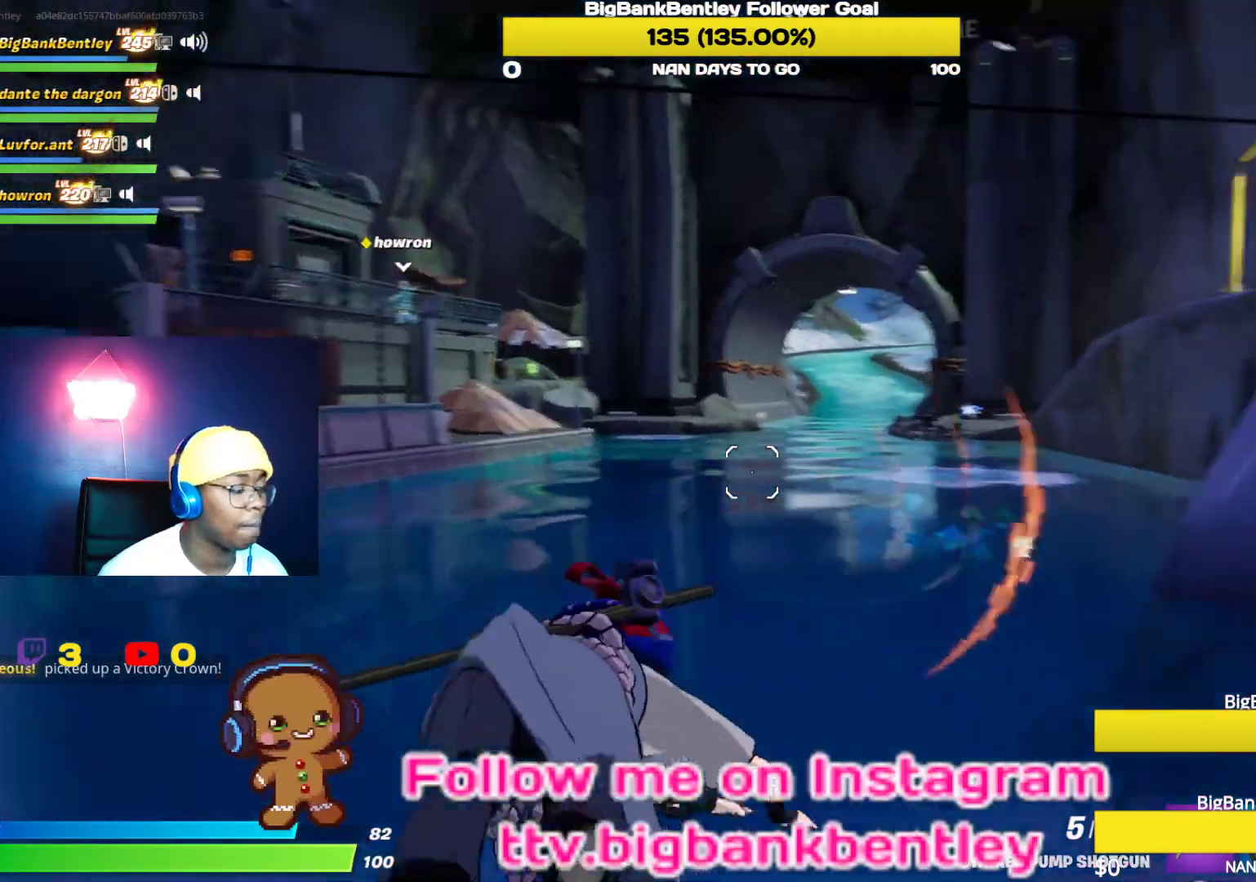
{"buttons": [], "left_stick": "up", "right_stick": "right", "events": [[67, "right_stick", "center"], [333, "right_stick", "right"]]}
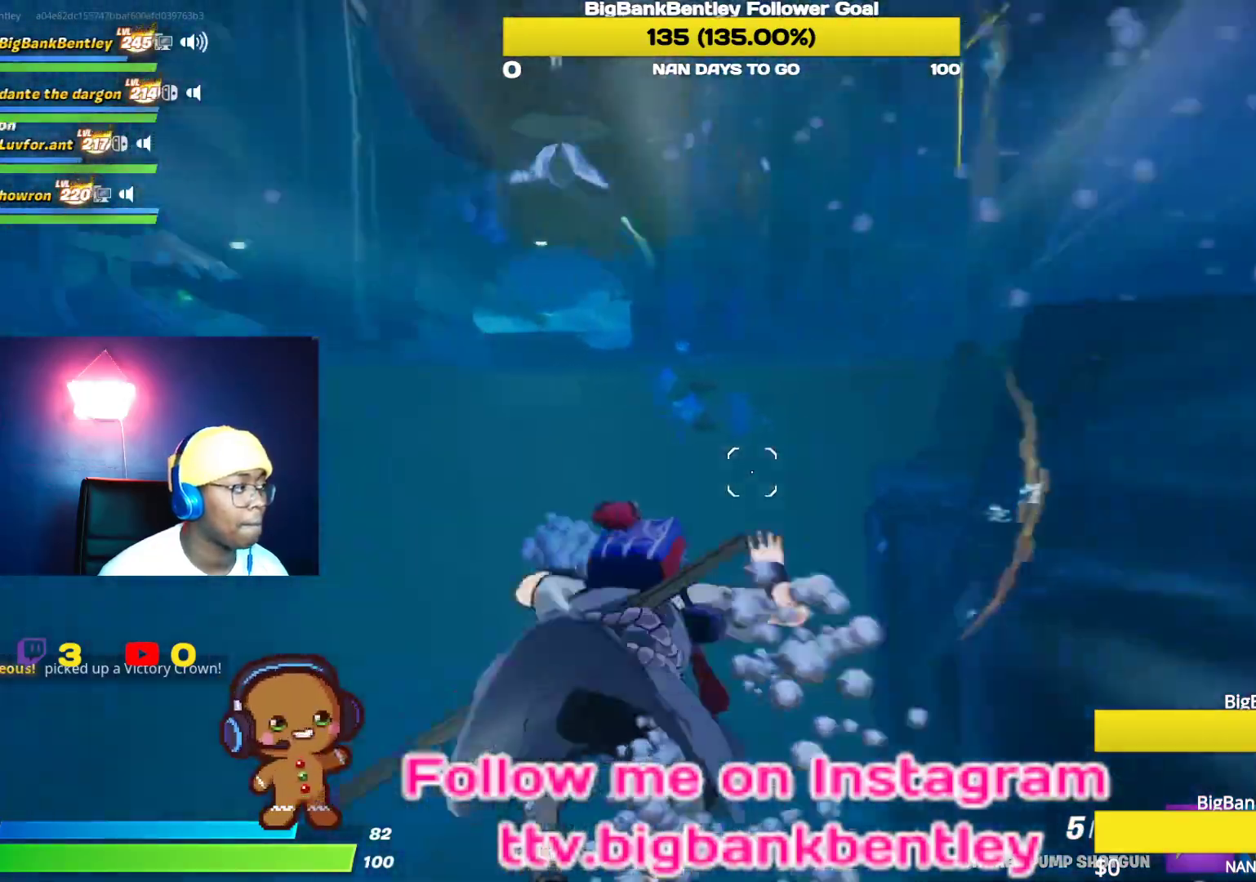
{"buttons": [], "left_stick": "up", "right_stick": "center", "events": [[33, "right_stick", "center"], [183, "A", "down"], [317, "A", "up"]]}